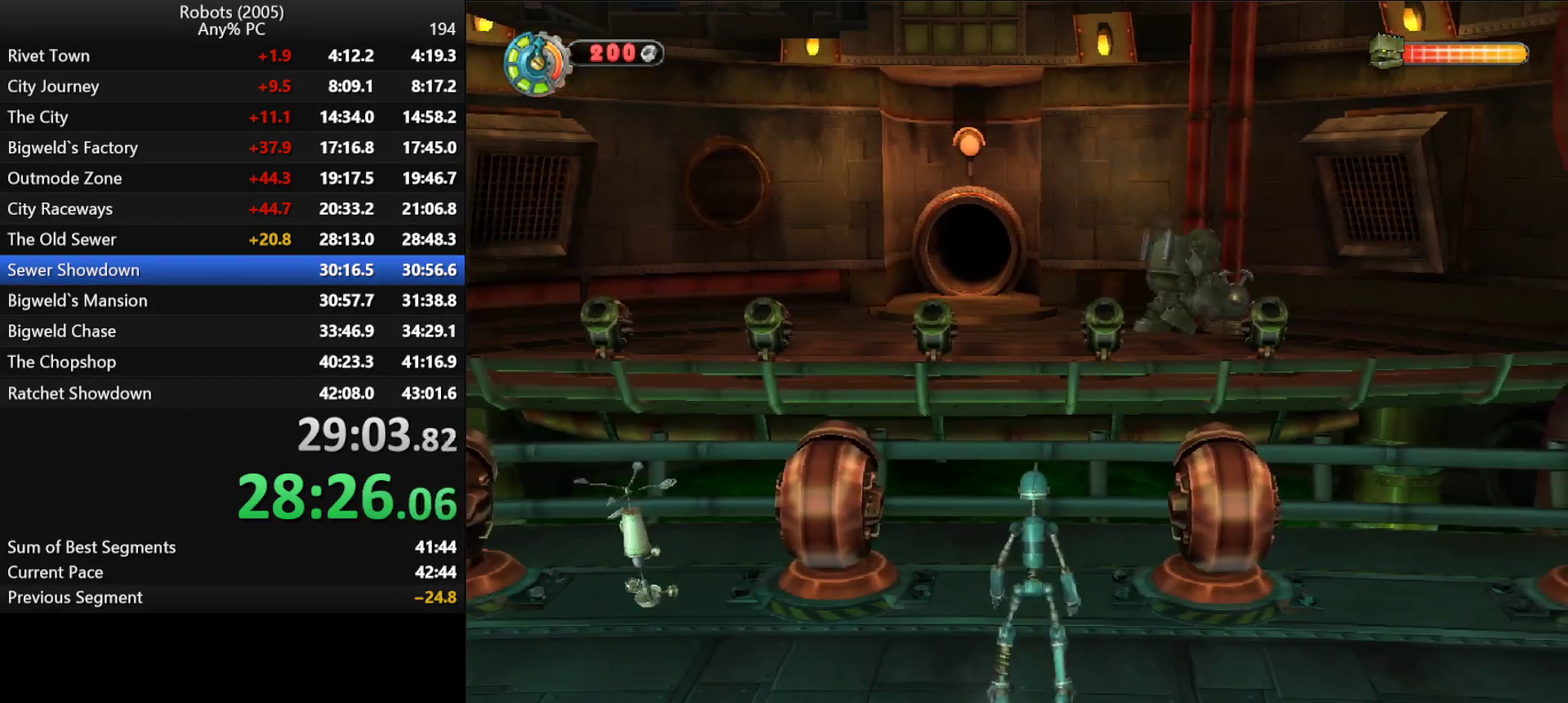
Gameplay with keyboard; each line is a JSON object with the keys held at the frame after it. "events" lists presses ("down") and releases ("up") of "a", "ctrl", "d", "down", "e", "escape", "k", "l", "left", "o", "p", "return", "right", "s", "semicolon", "shift", "space", "tab", "up" and "w" between this image and that frame as [ms after this image, input, new state], when the widget could be followed in between. No other keys are recorded. Mouse input is not recorded.
{"keys": [], "events": [[116, "w", "down"], [250, "w", "up"], [300, "a", "down"], [300, "w", "down"], [400, "a", "up"], [400, "w", "up"]]}
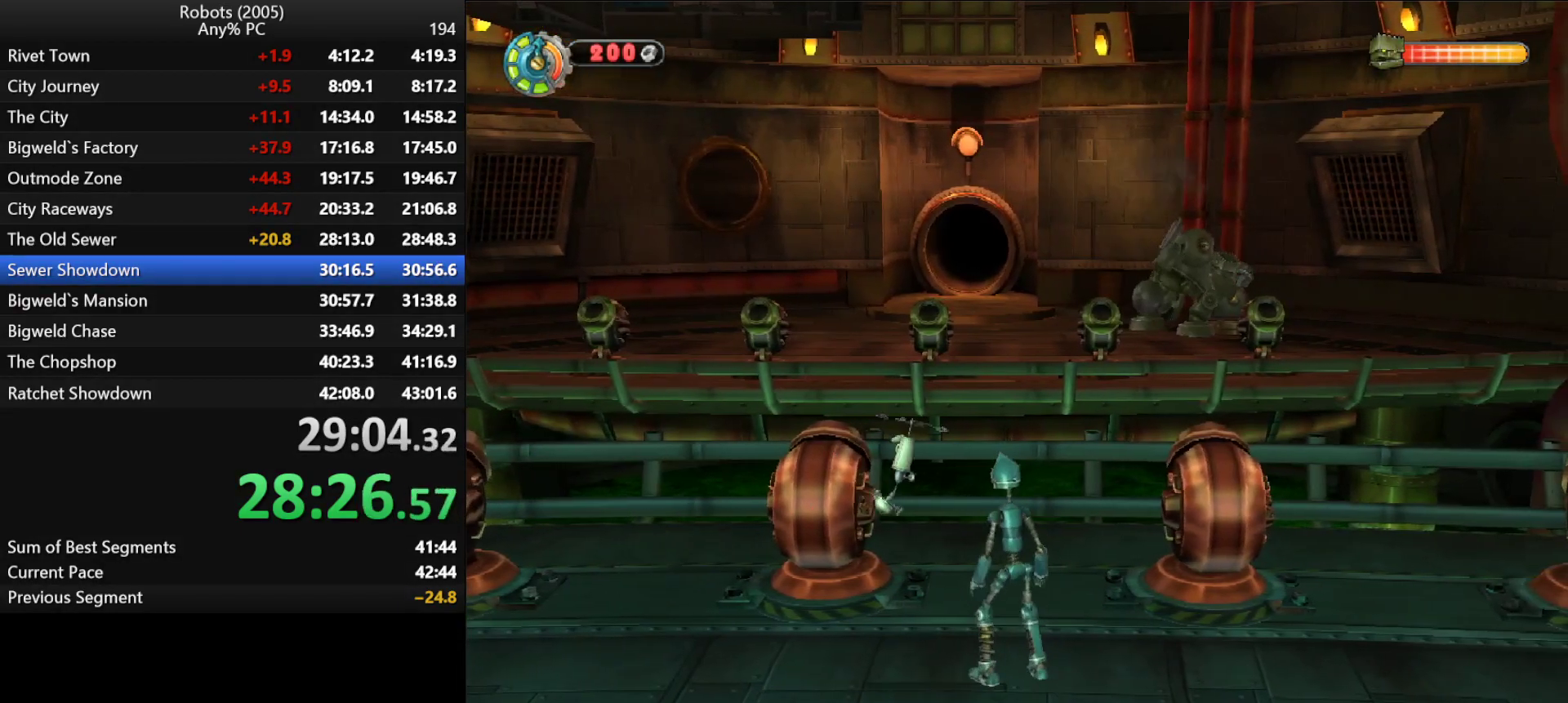
{"keys": [], "events": [[166, "w", "down"], [366, "w", "up"]]}
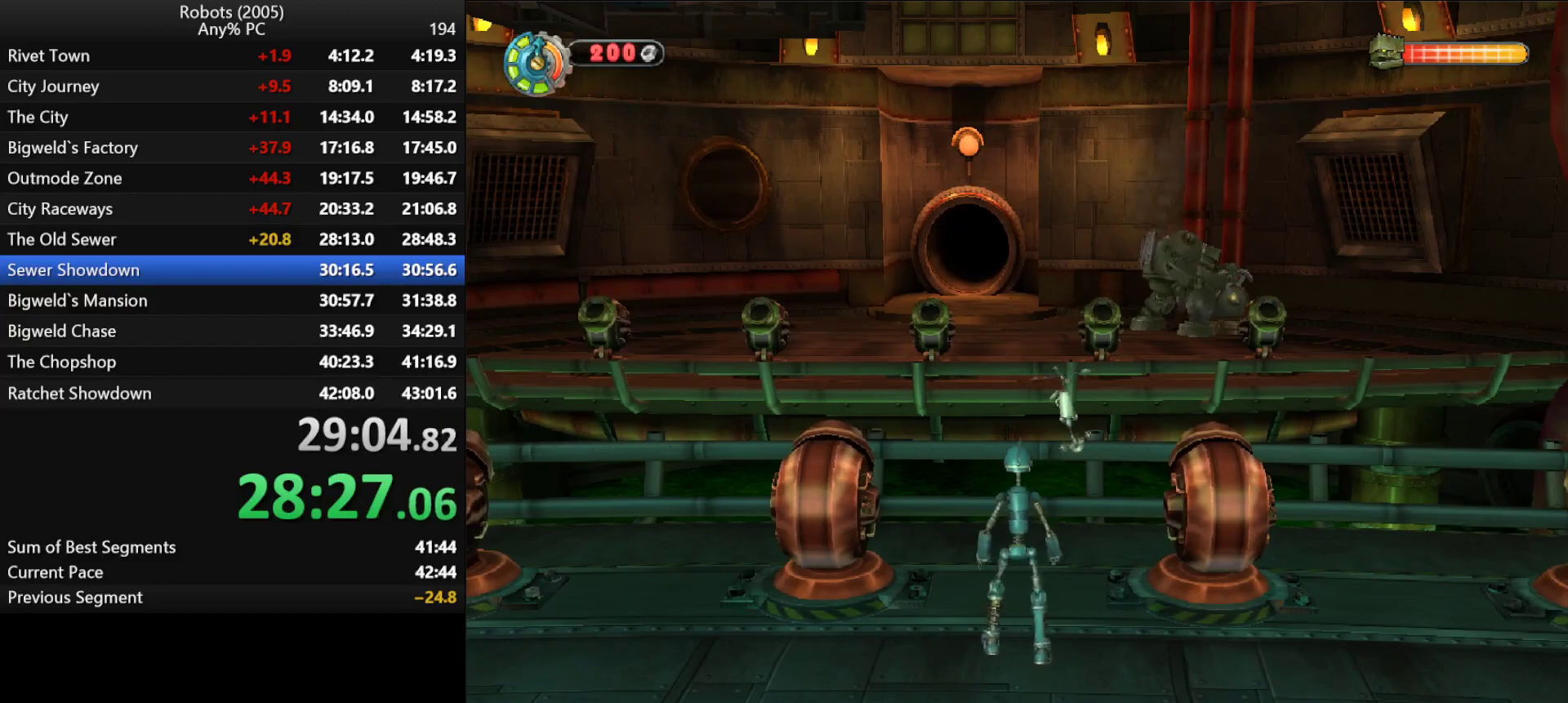
{"keys": ["w"], "events": [[100, "w", "down"], [183, "w", "up"], [466, "w", "down"]]}
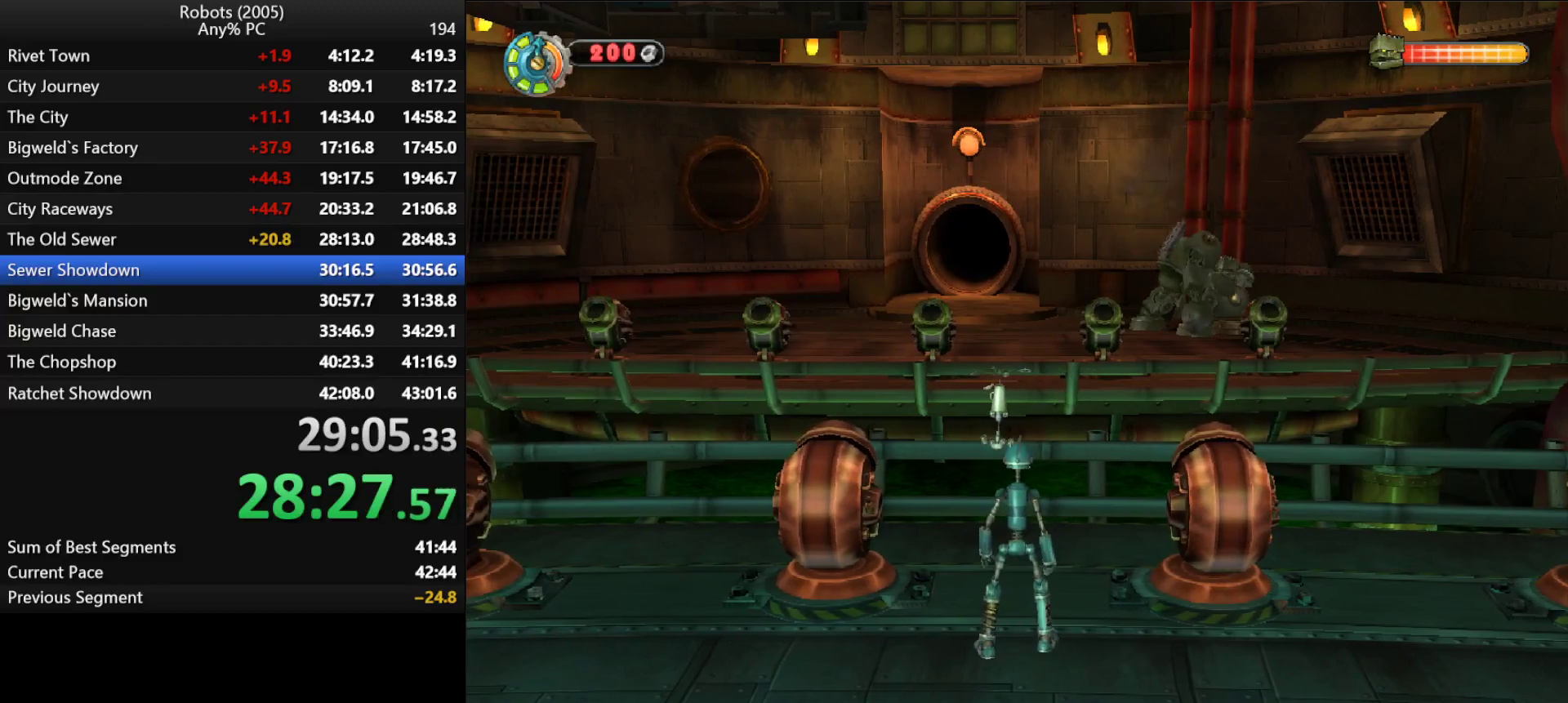
{"keys": [], "events": [[66, "w", "up"]]}
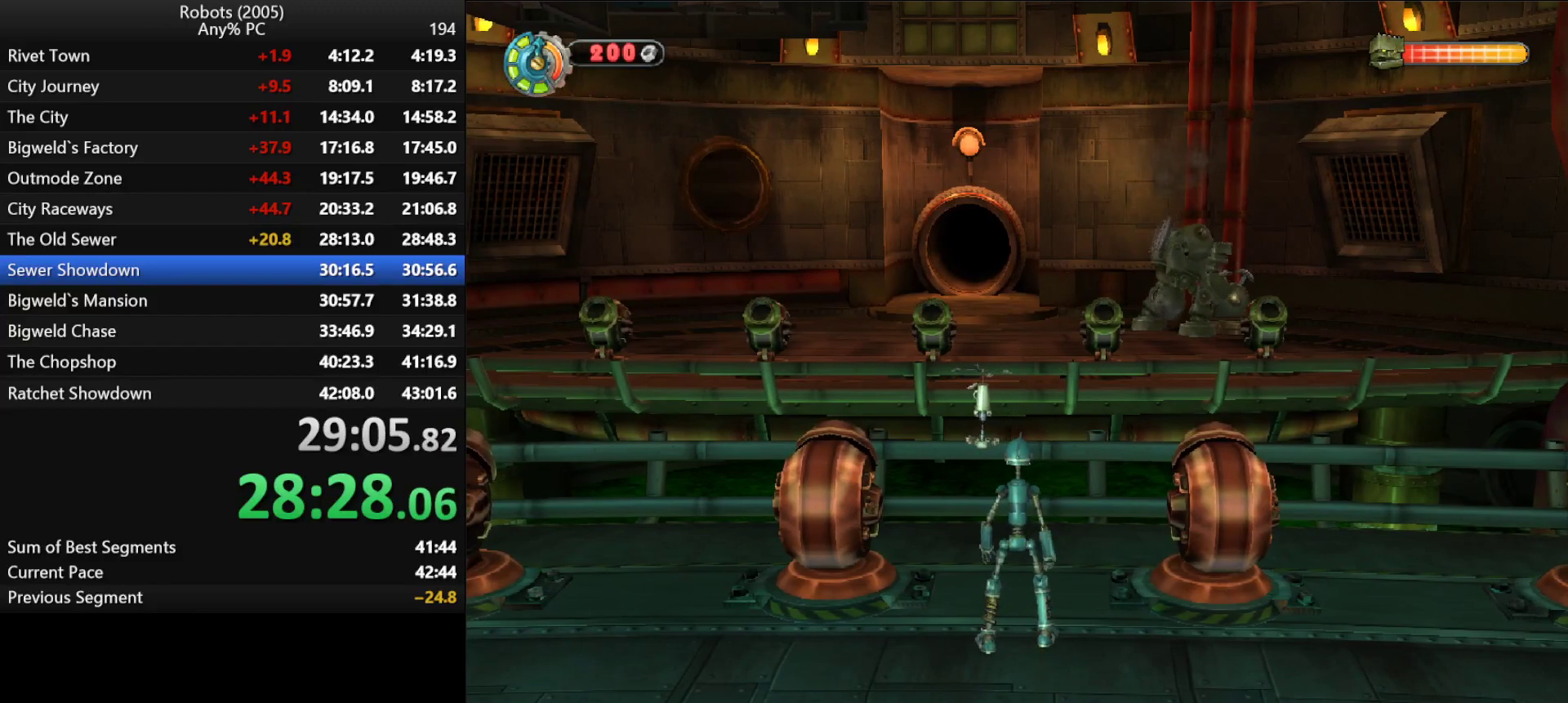
{"keys": ["a", "w"], "events": [[400, "p", "down"], [500, "a", "down"], [500, "p", "up"], [500, "w", "down"]]}
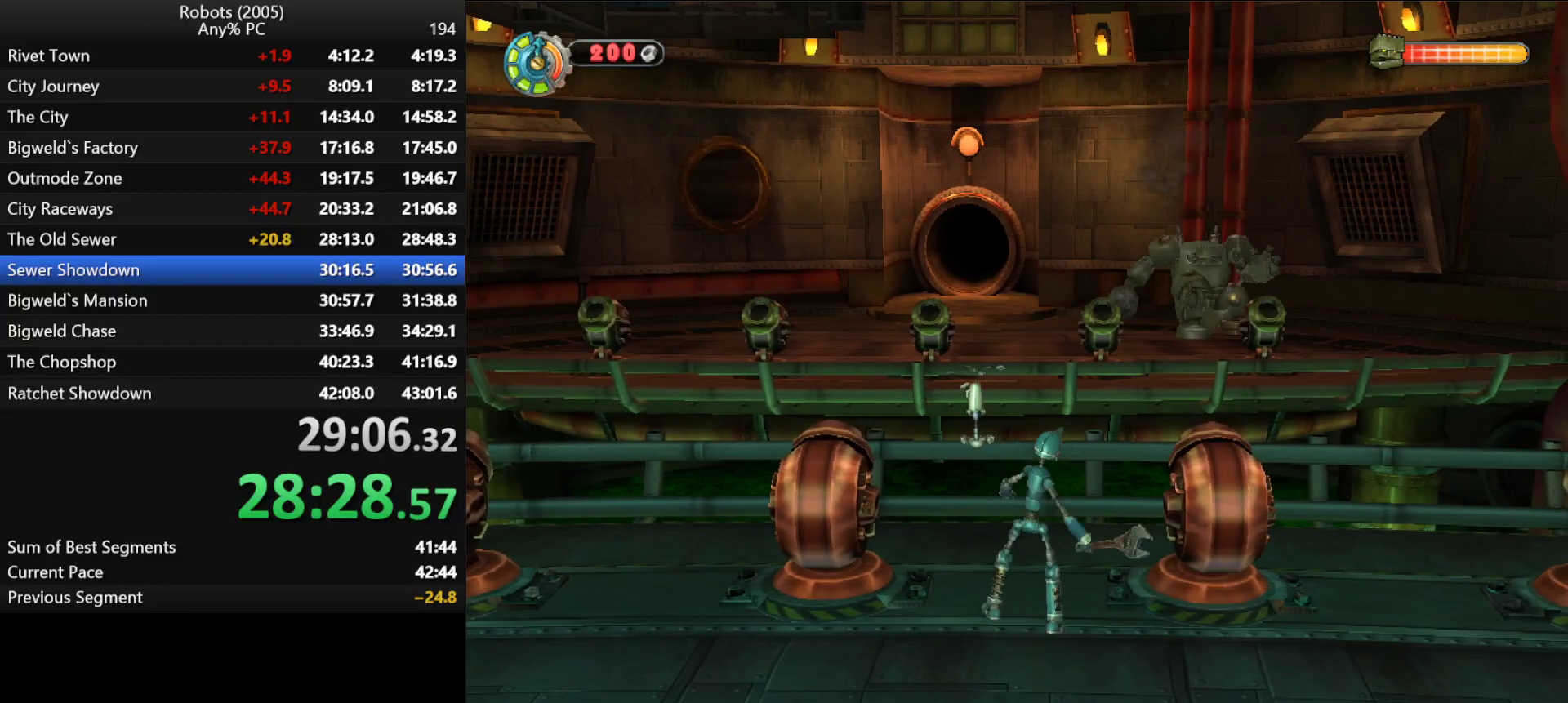
{"keys": ["a"], "events": [[50, "p", "down"], [133, "p", "up"], [283, "w", "up"], [333, "p", "down"], [383, "p", "up"]]}
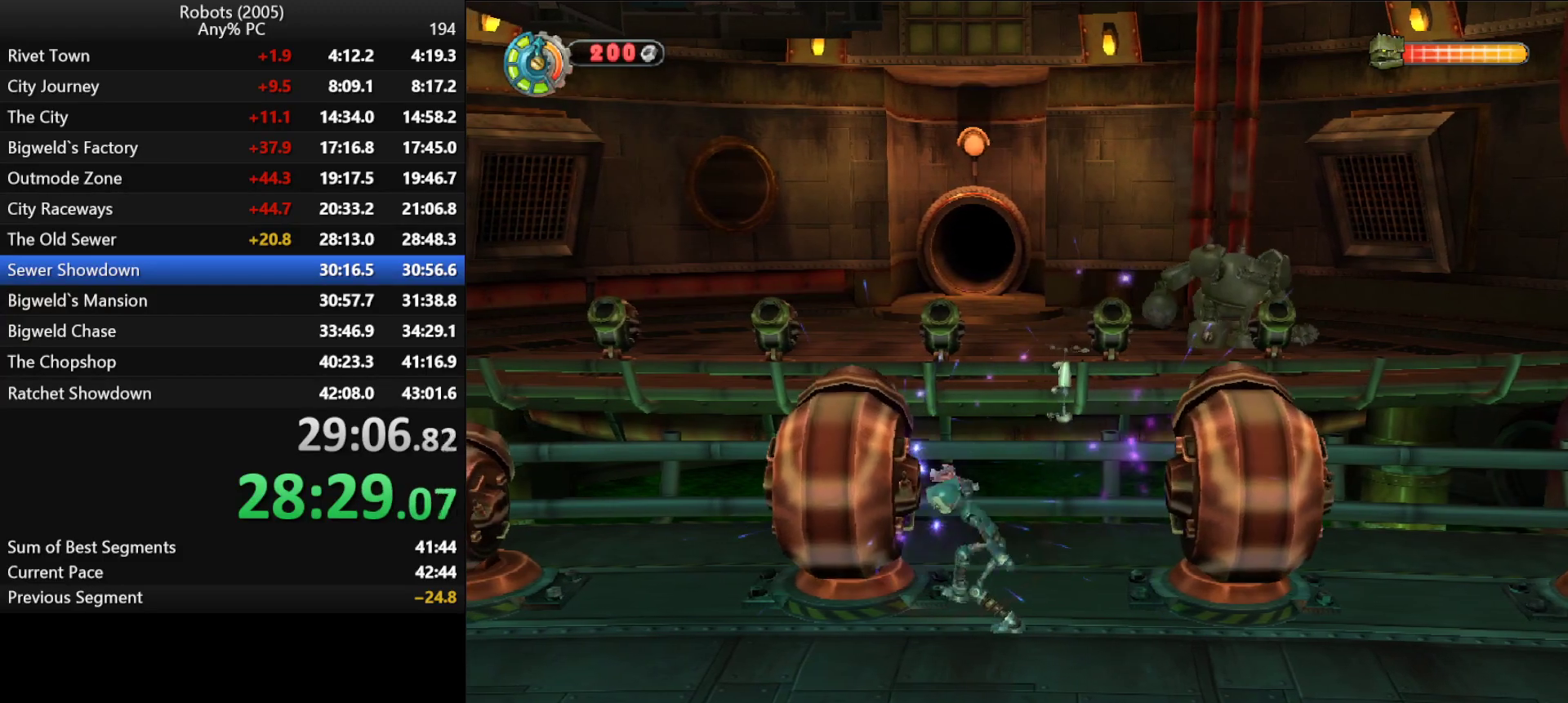
{"keys": [], "events": [[16, "a", "up"], [16, "s", "down"], [450, "s", "up"]]}
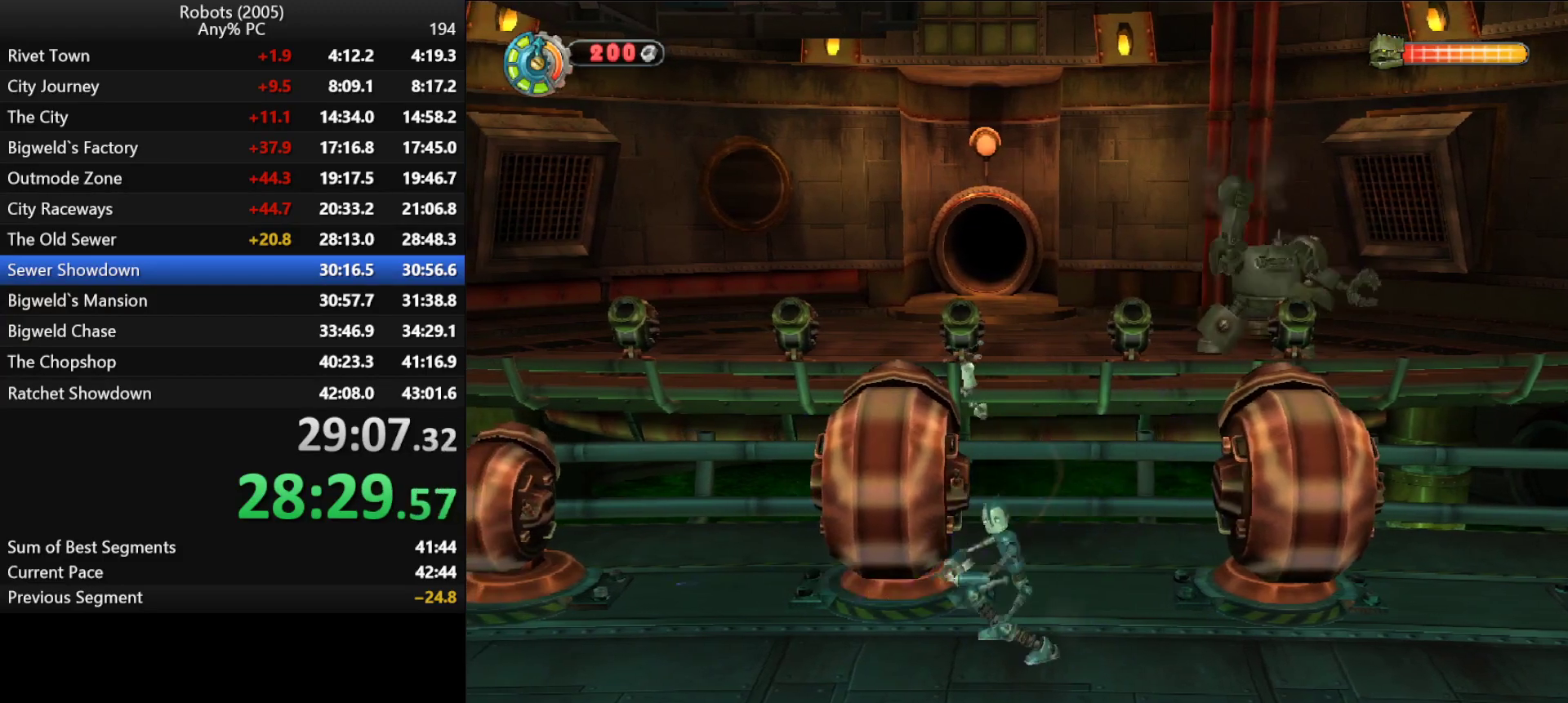
{"keys": [], "events": [[83, "s", "down"], [183, "d", "down"], [216, "d", "up"], [266, "s", "up"], [400, "d", "down"], [500, "d", "up"]]}
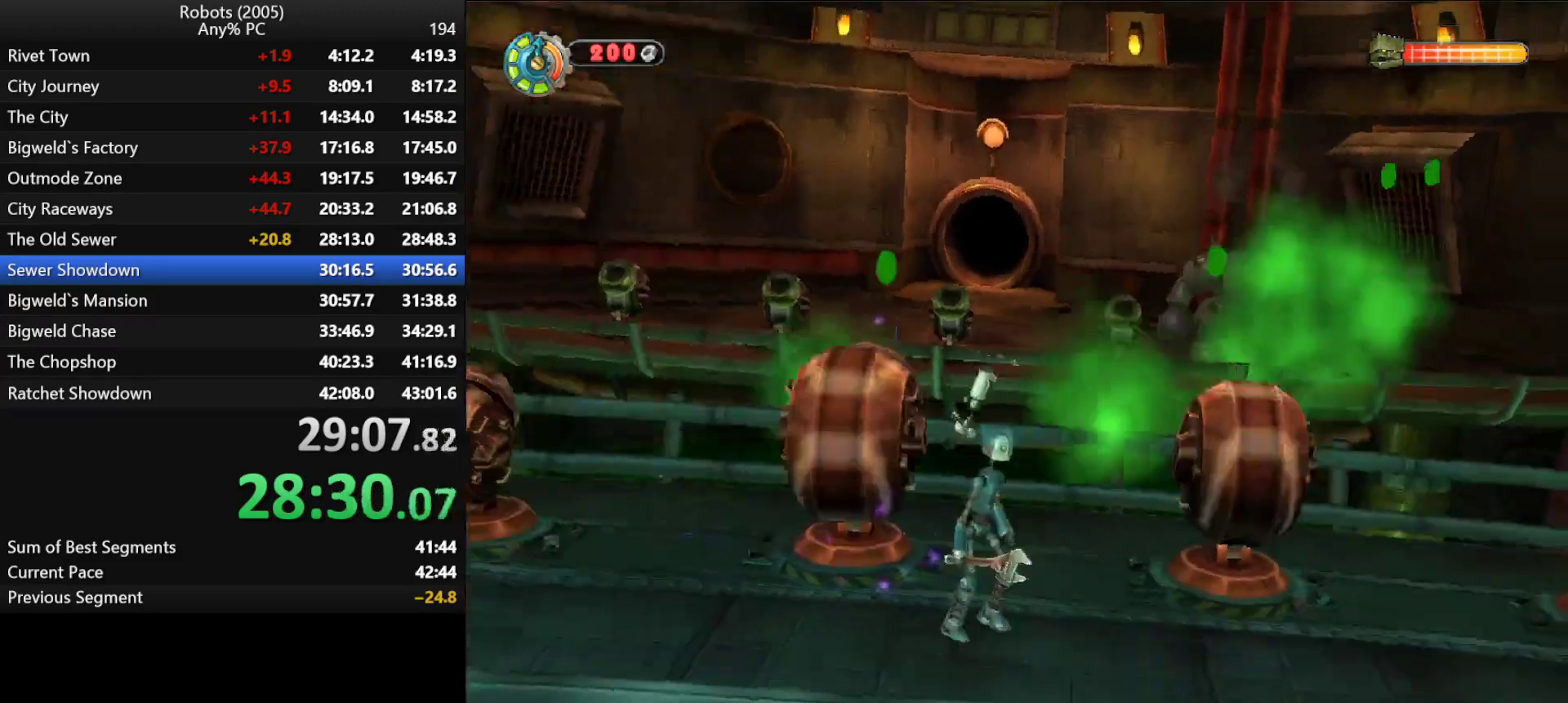
{"keys": ["d"], "events": [[283, "d", "down"]]}
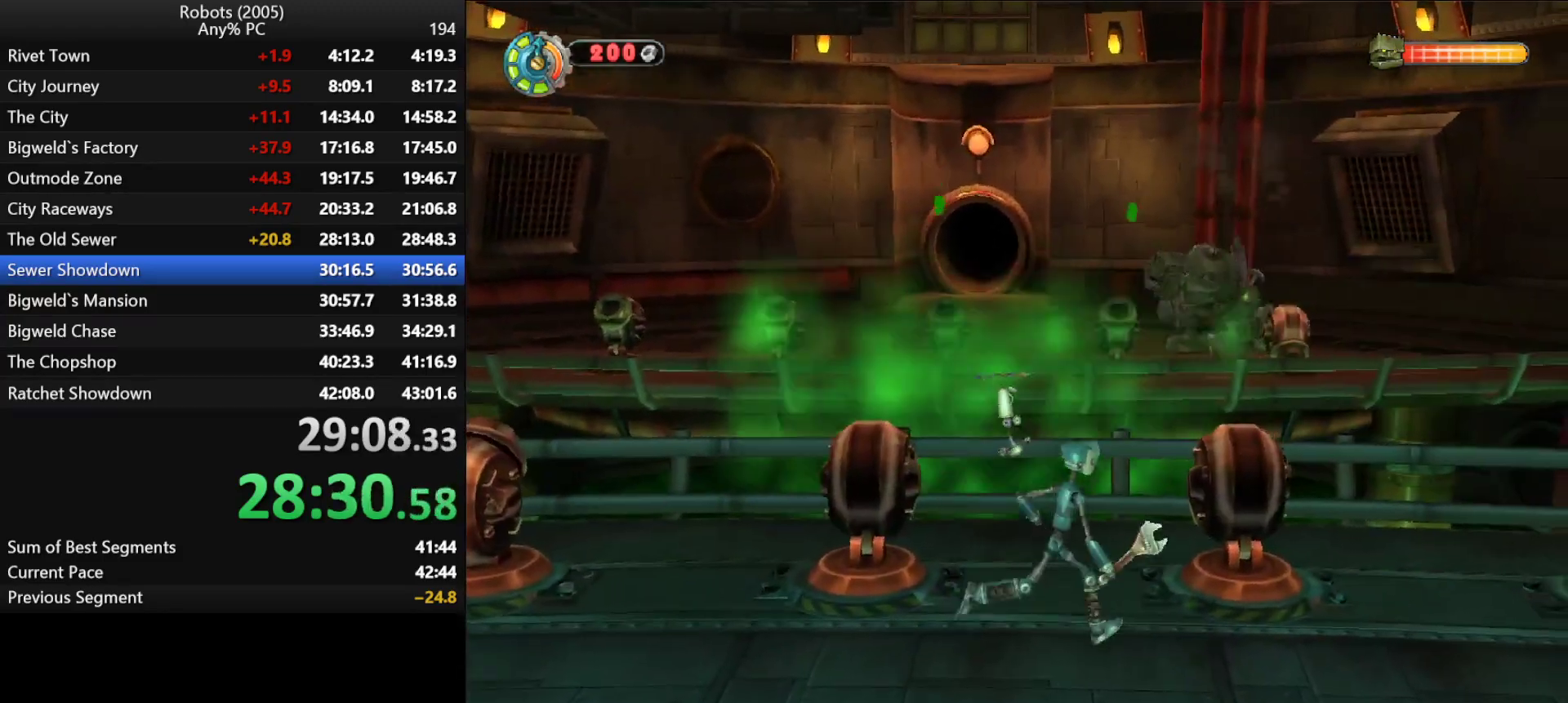
{"keys": ["a"], "events": [[250, "d", "up"], [433, "a", "down"]]}
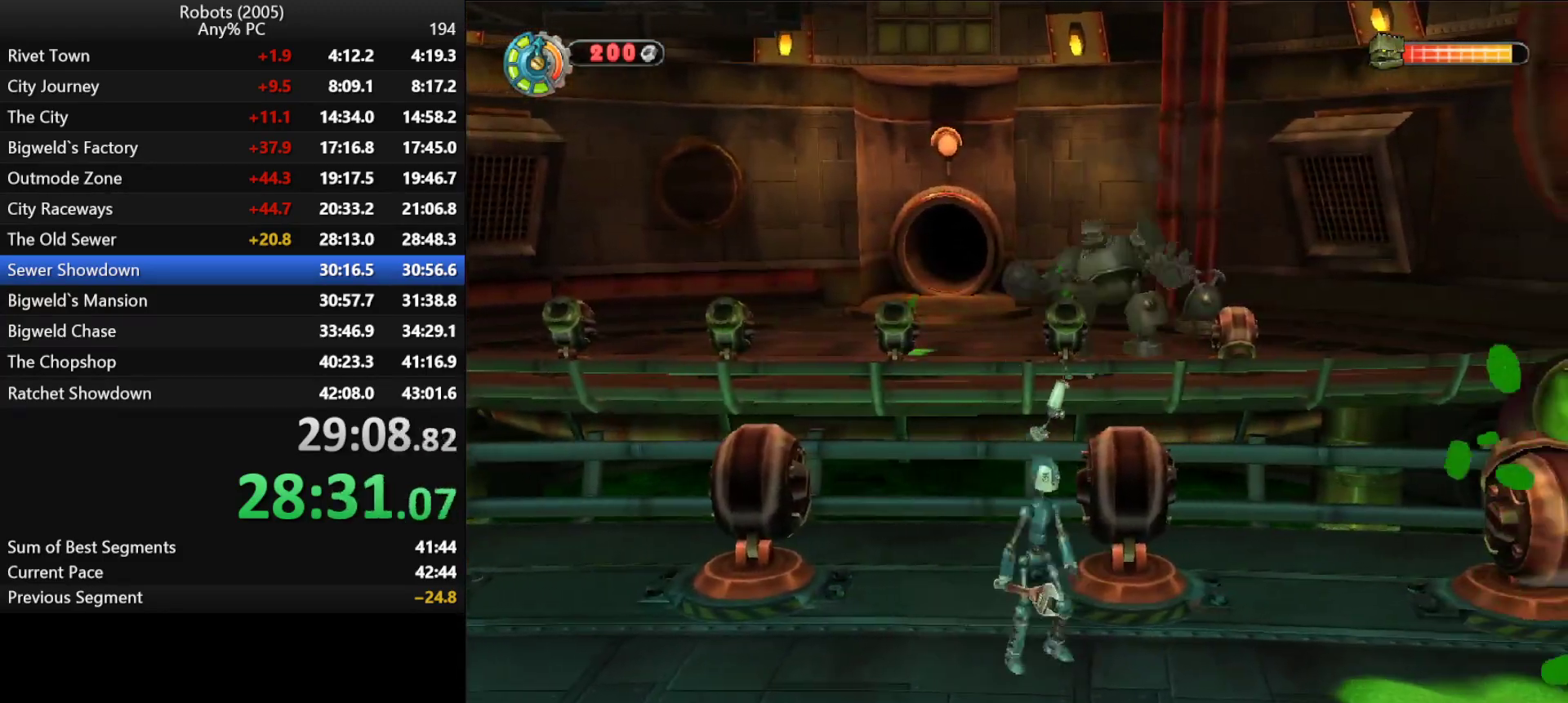
{"keys": ["a"], "events": [[116, "a", "up"], [216, "s", "down"], [400, "a", "down"], [450, "s", "up"]]}
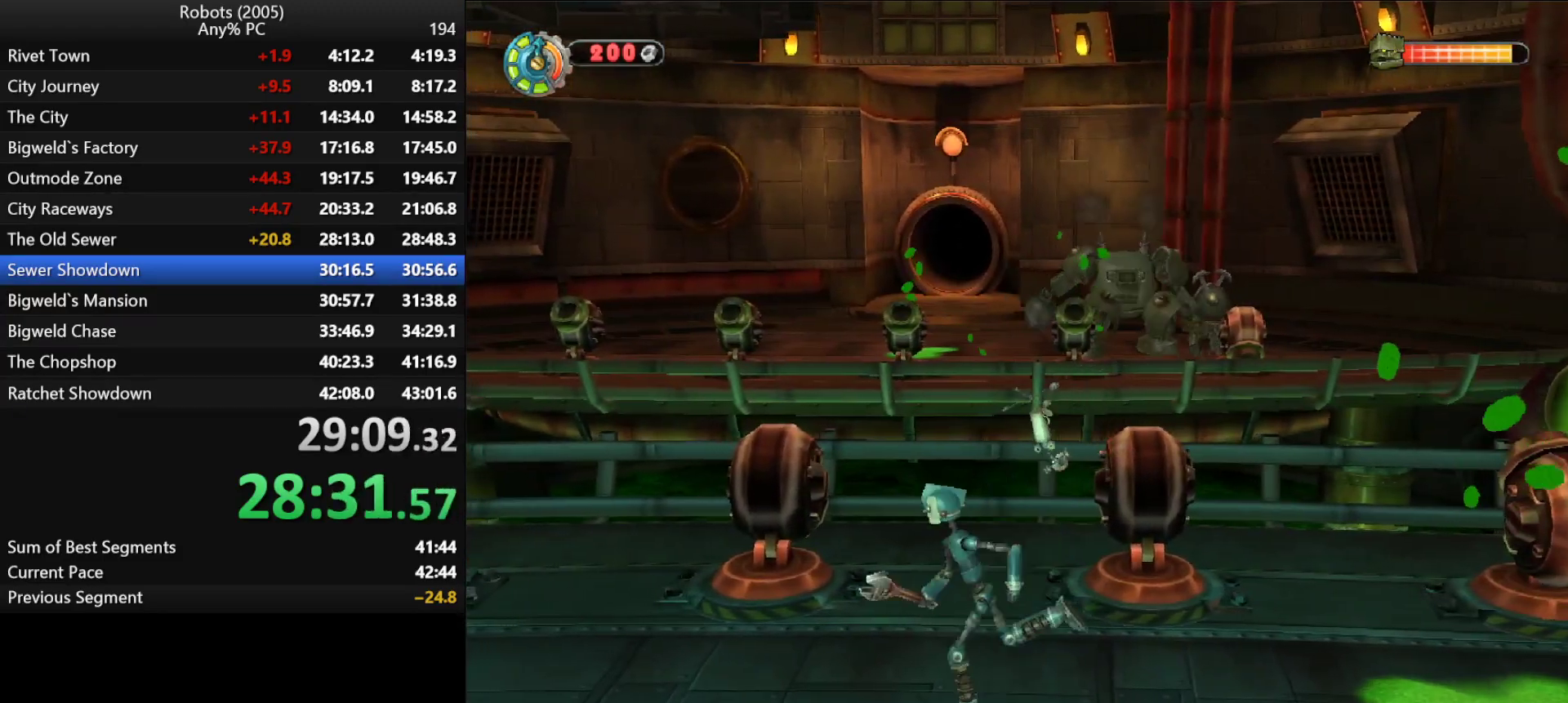
{"keys": ["d"], "events": [[133, "a", "up"], [466, "d", "down"]]}
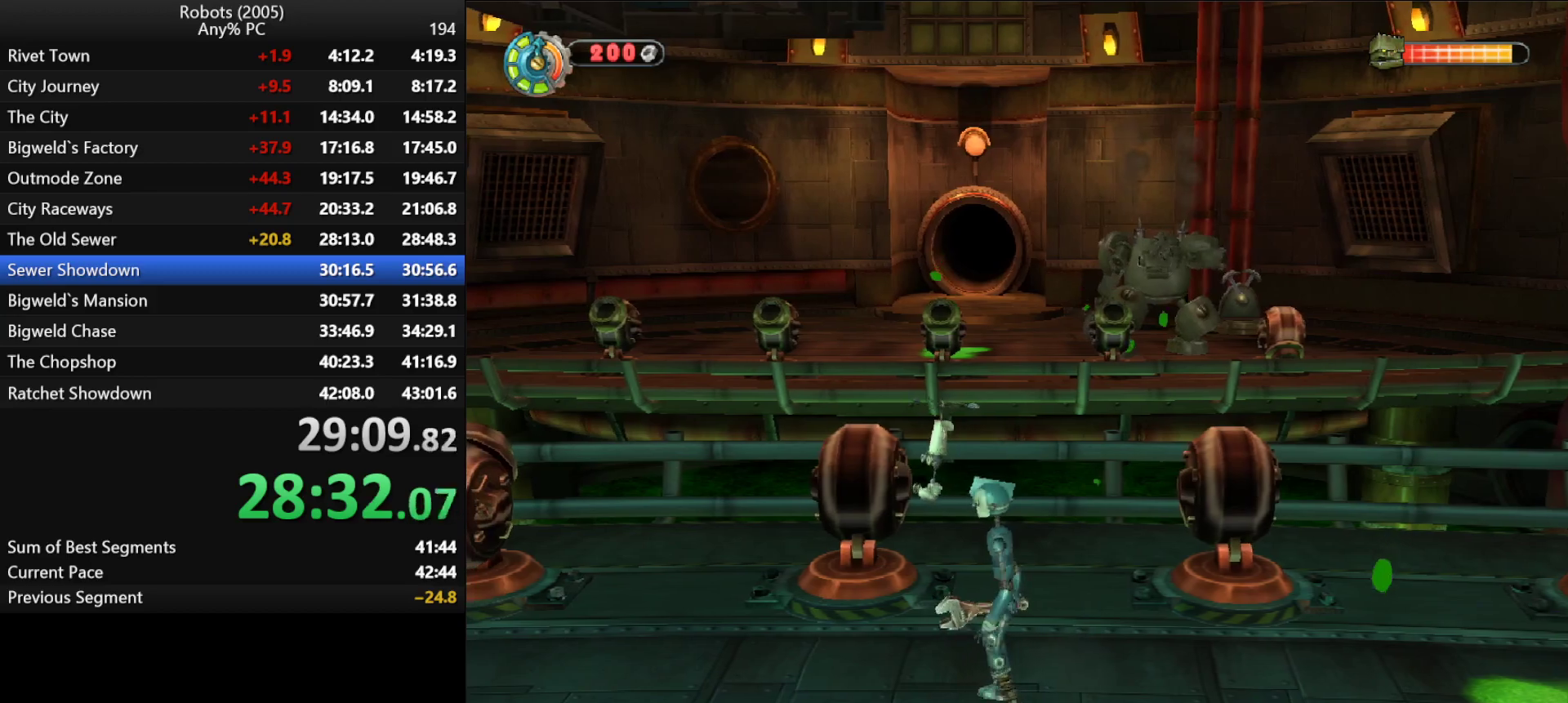
{"keys": [], "events": [[16, "w", "down"], [116, "w", "up"], [150, "d", "up"], [250, "d", "down"], [250, "w", "down"], [433, "d", "up"], [433, "w", "up"]]}
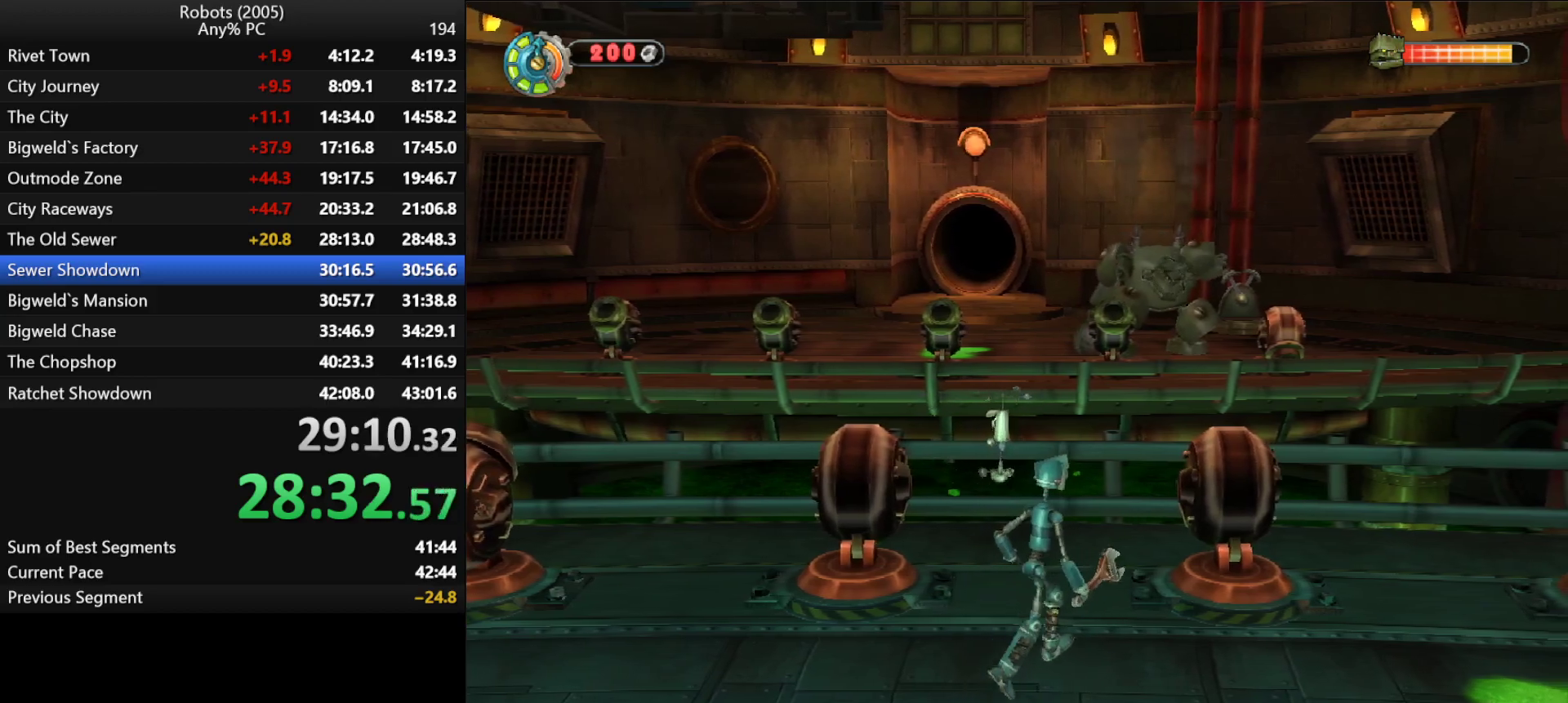
{"keys": ["a", "w"], "events": [[33, "d", "down"], [33, "w", "down"], [133, "d", "up"], [166, "w", "up"], [500, "a", "down"], [500, "w", "down"]]}
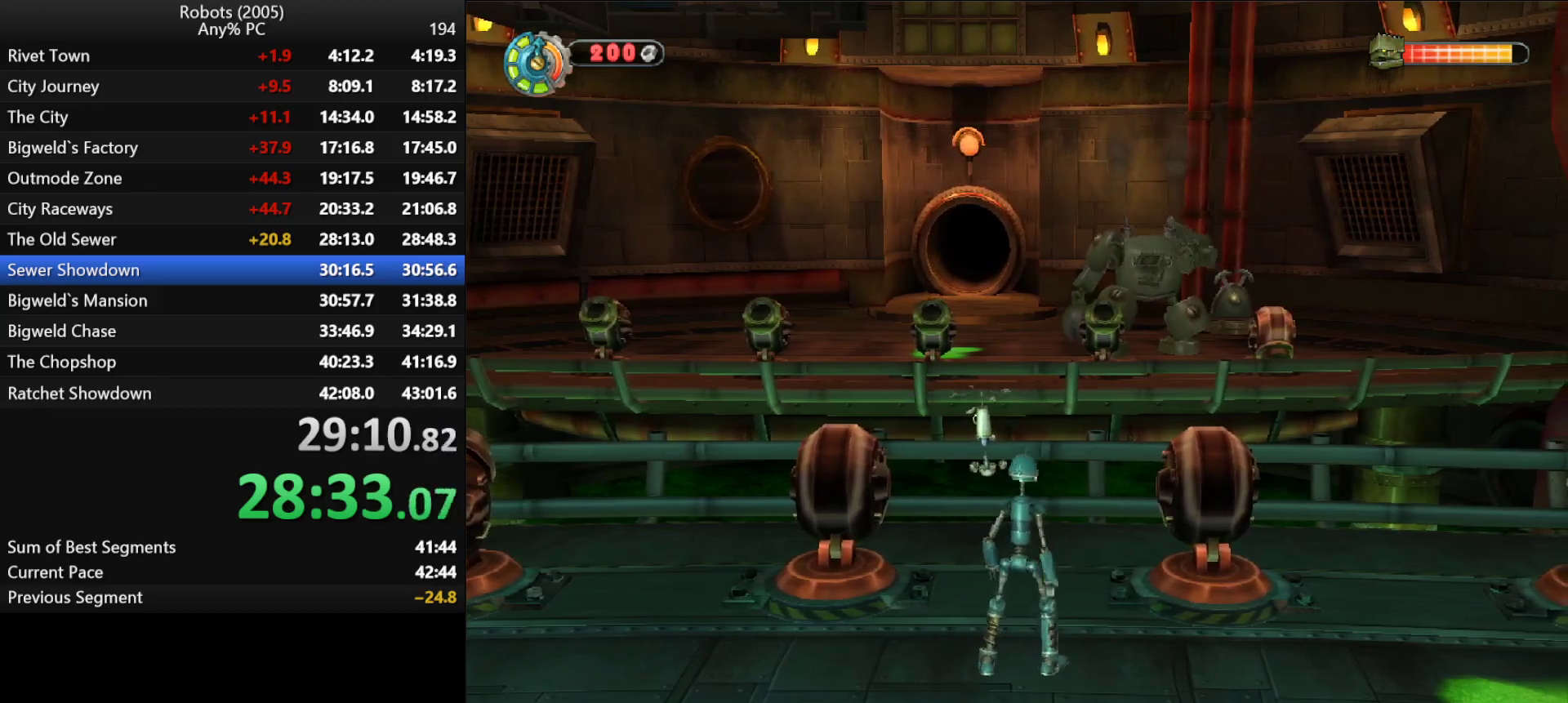
{"keys": ["w"], "events": [[50, "a", "up"], [100, "w", "up"], [466, "w", "down"]]}
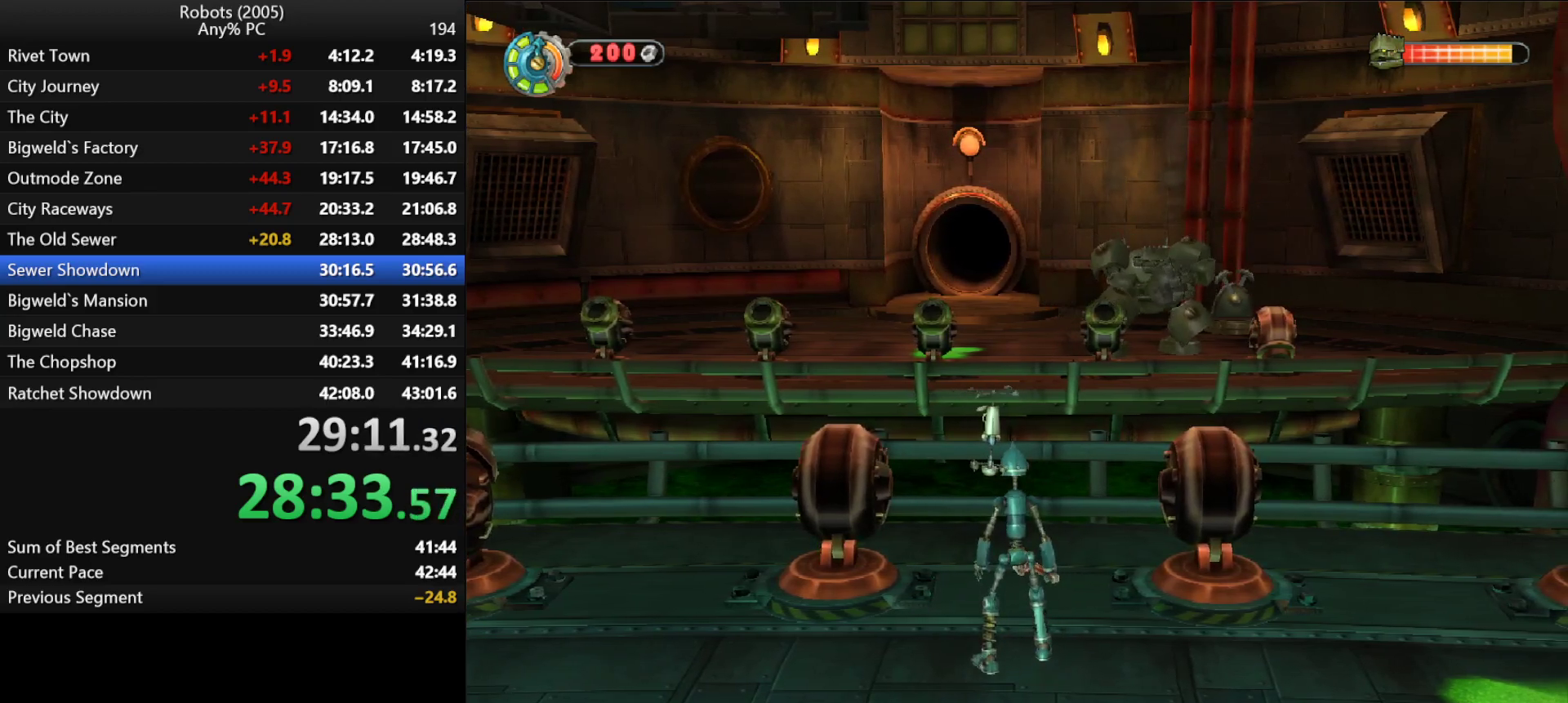
{"keys": [], "events": [[116, "w", "up"], [250, "w", "down"], [350, "w", "up"]]}
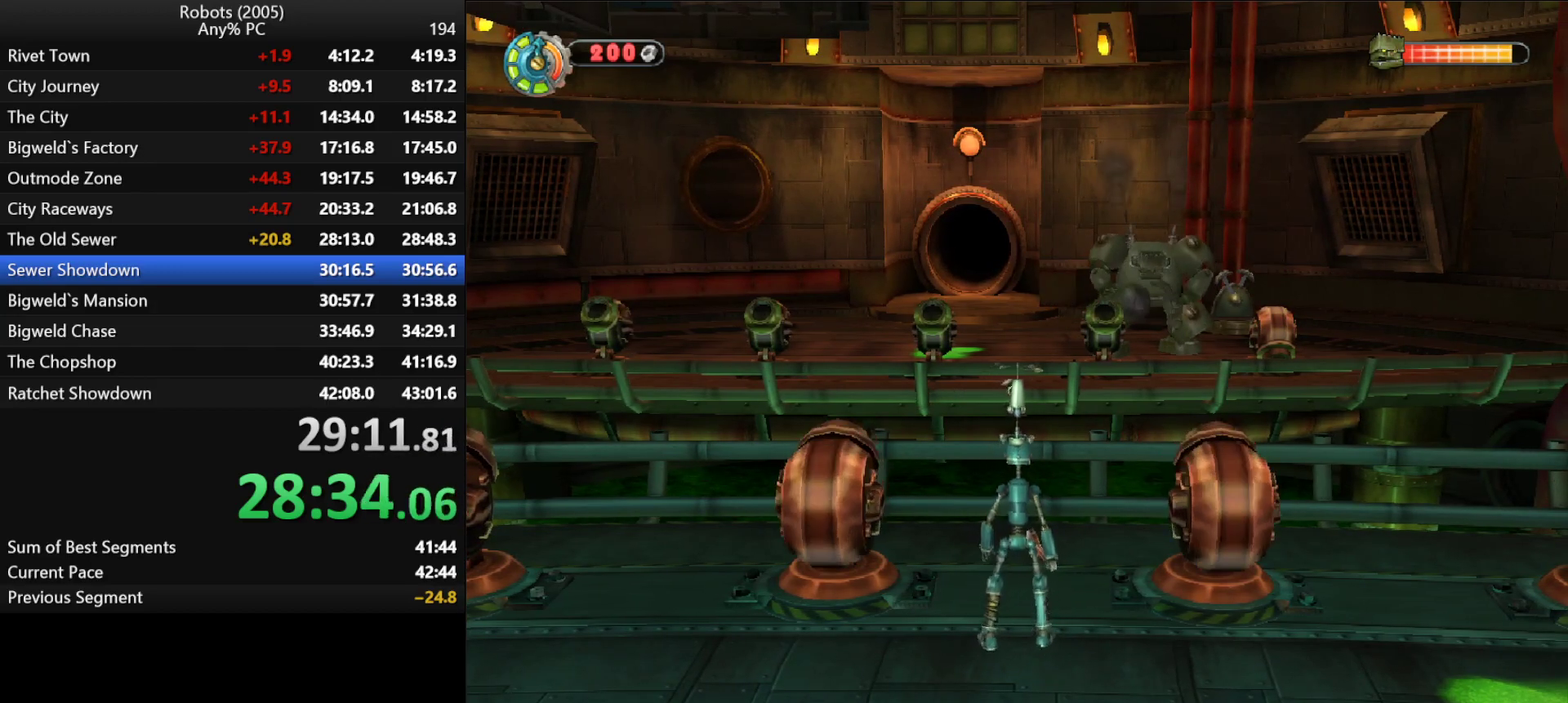
{"keys": [], "events": []}
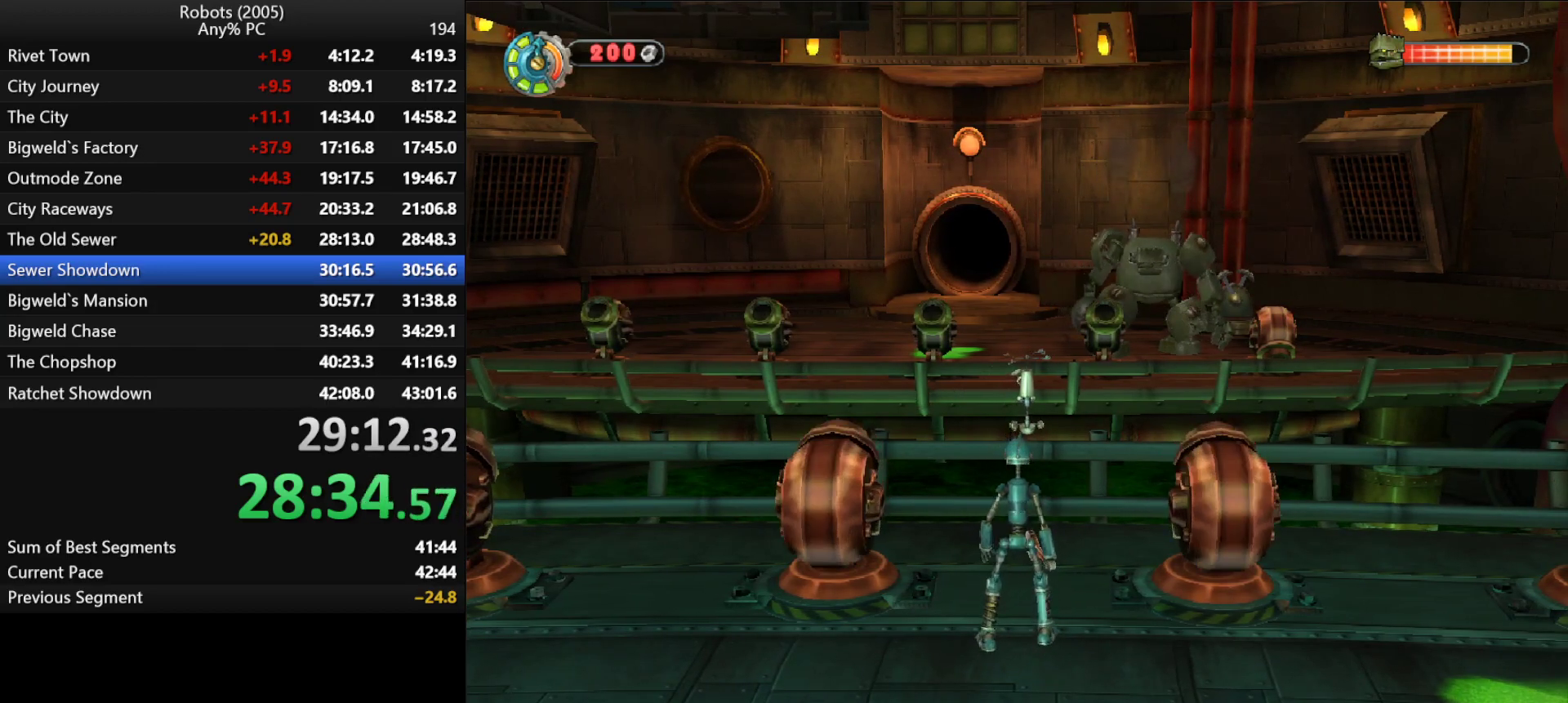
{"keys": [], "events": []}
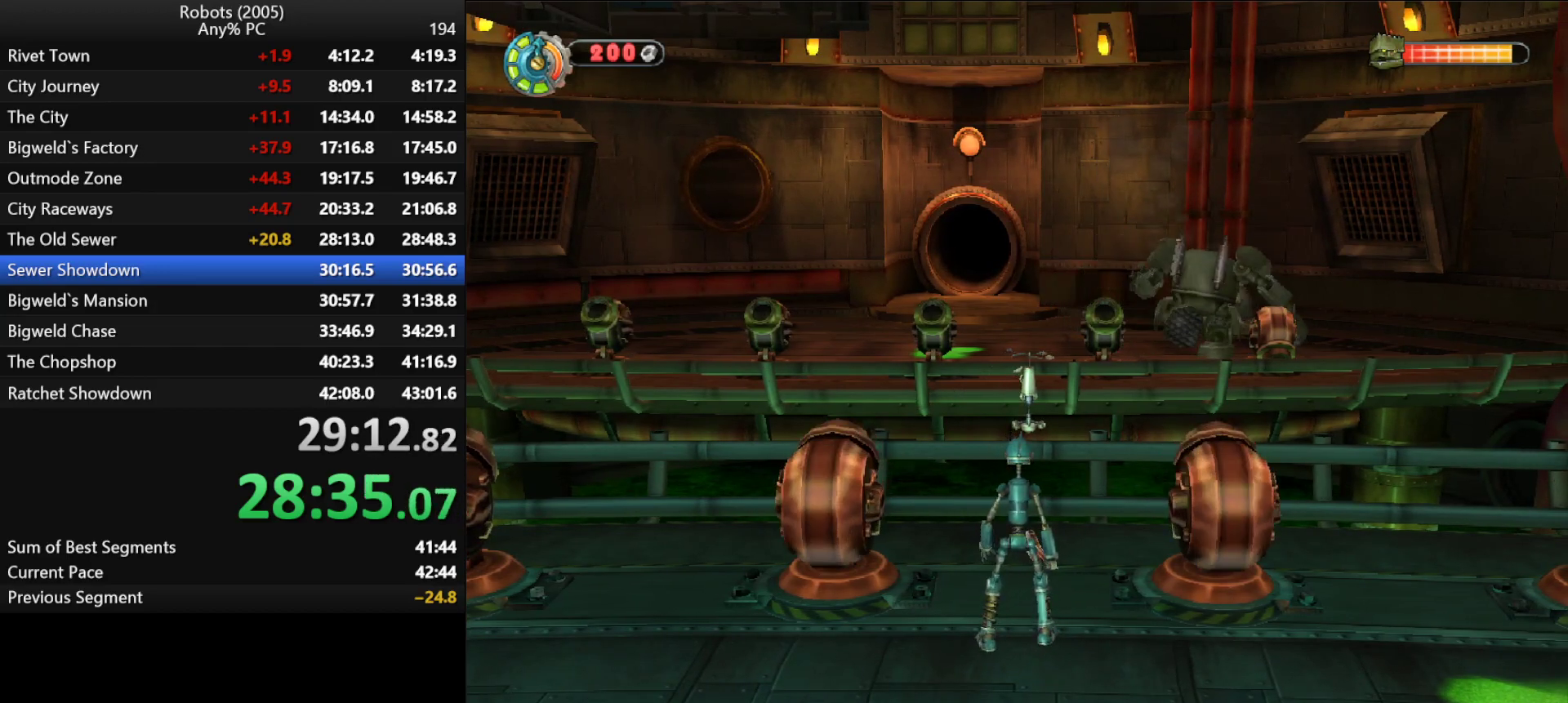
{"keys": [], "events": []}
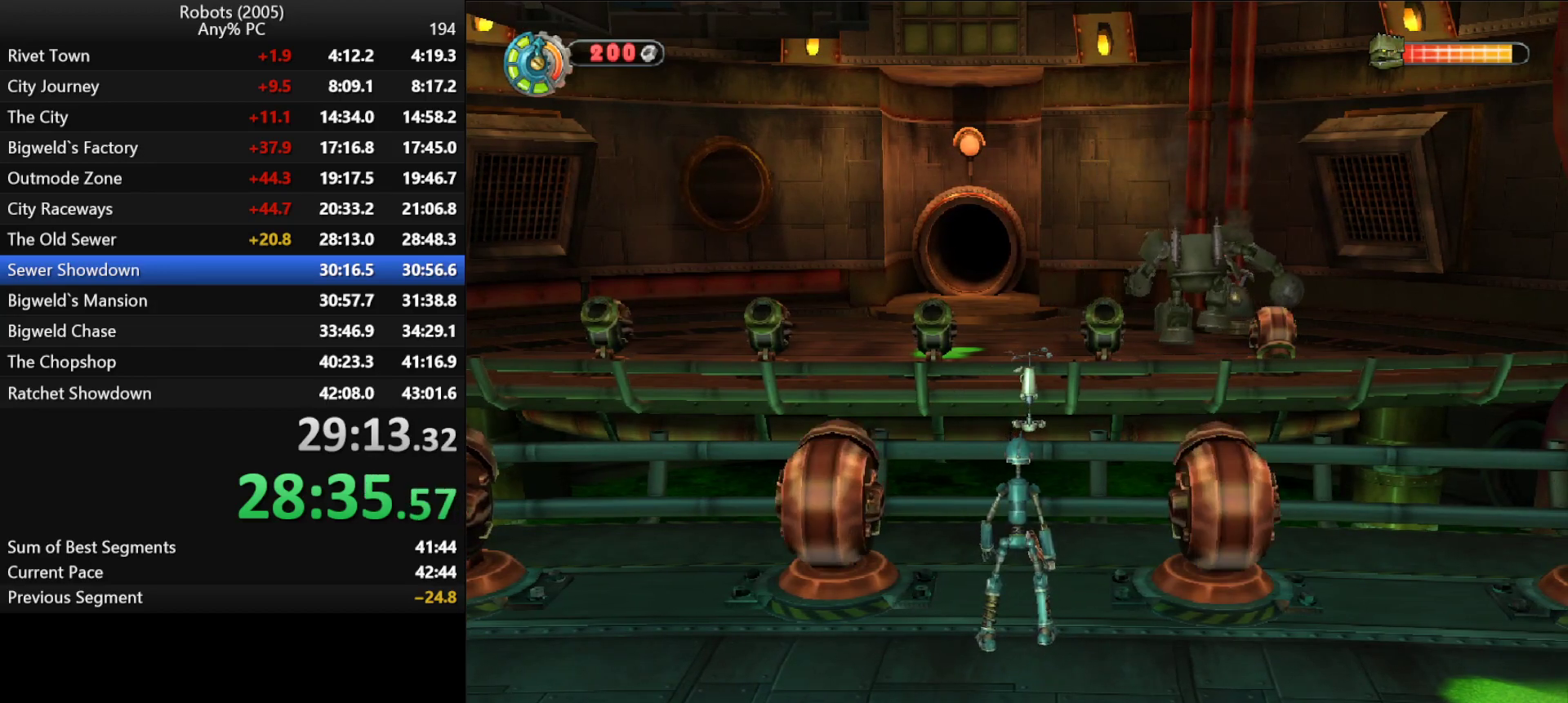
{"keys": [], "events": []}
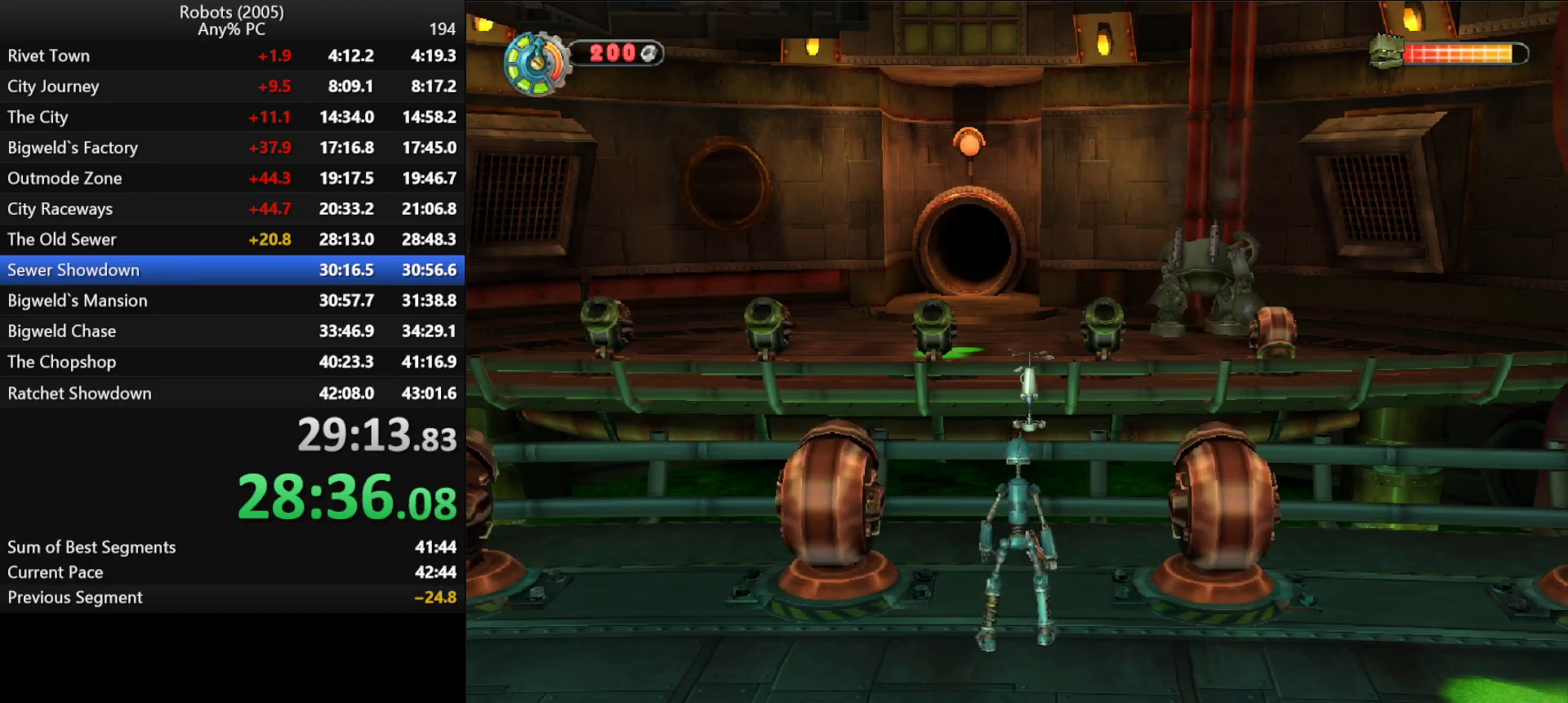
{"keys": [], "events": []}
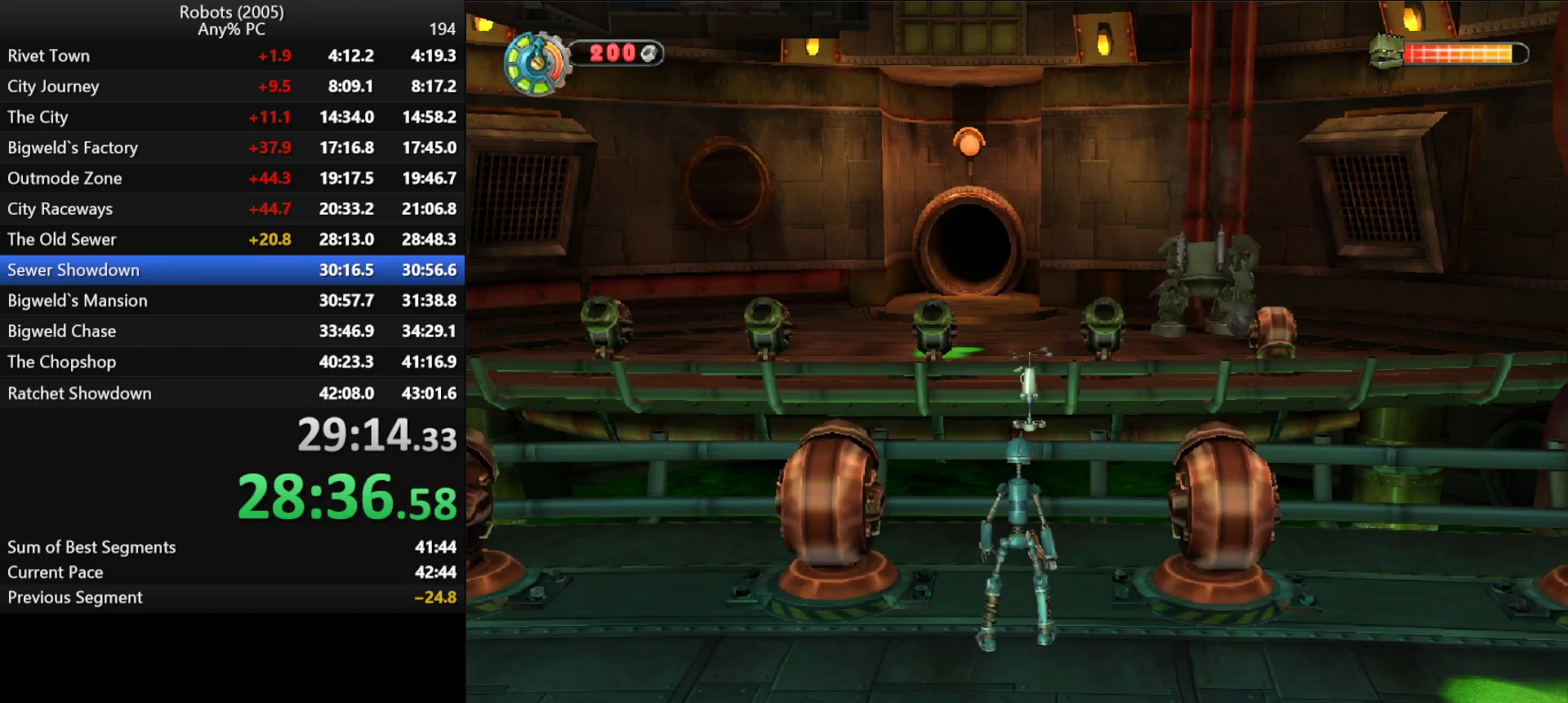
{"keys": [], "events": []}
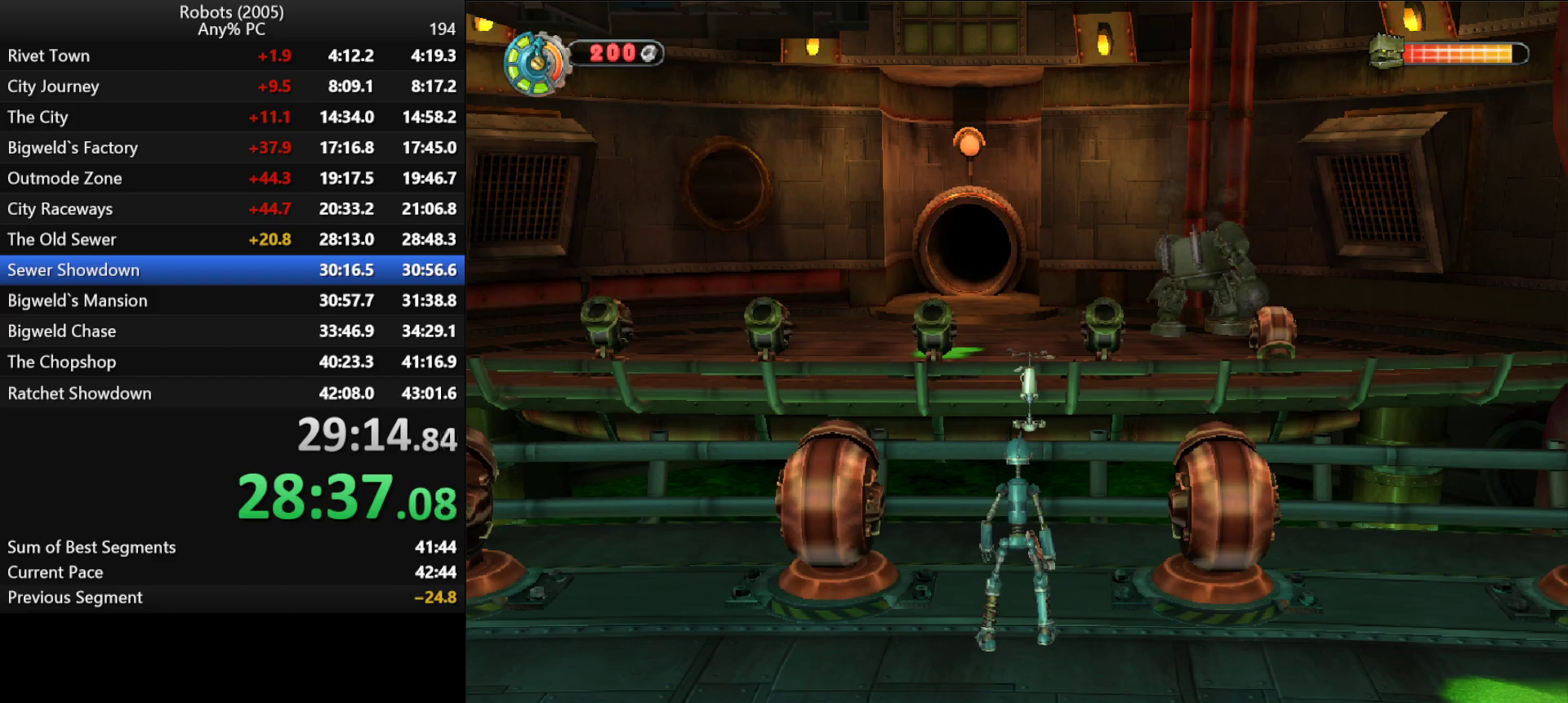
{"keys": [], "events": []}
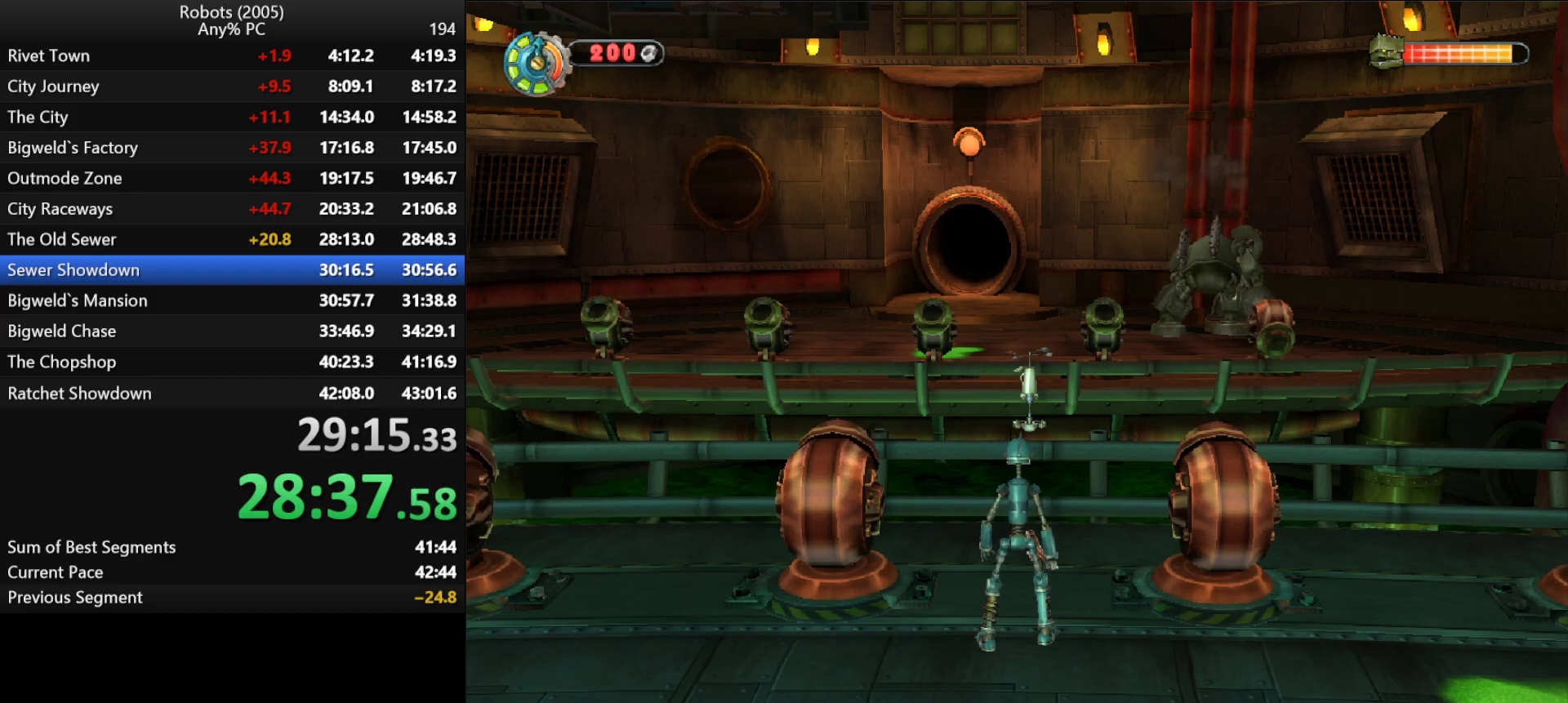
{"keys": [], "events": []}
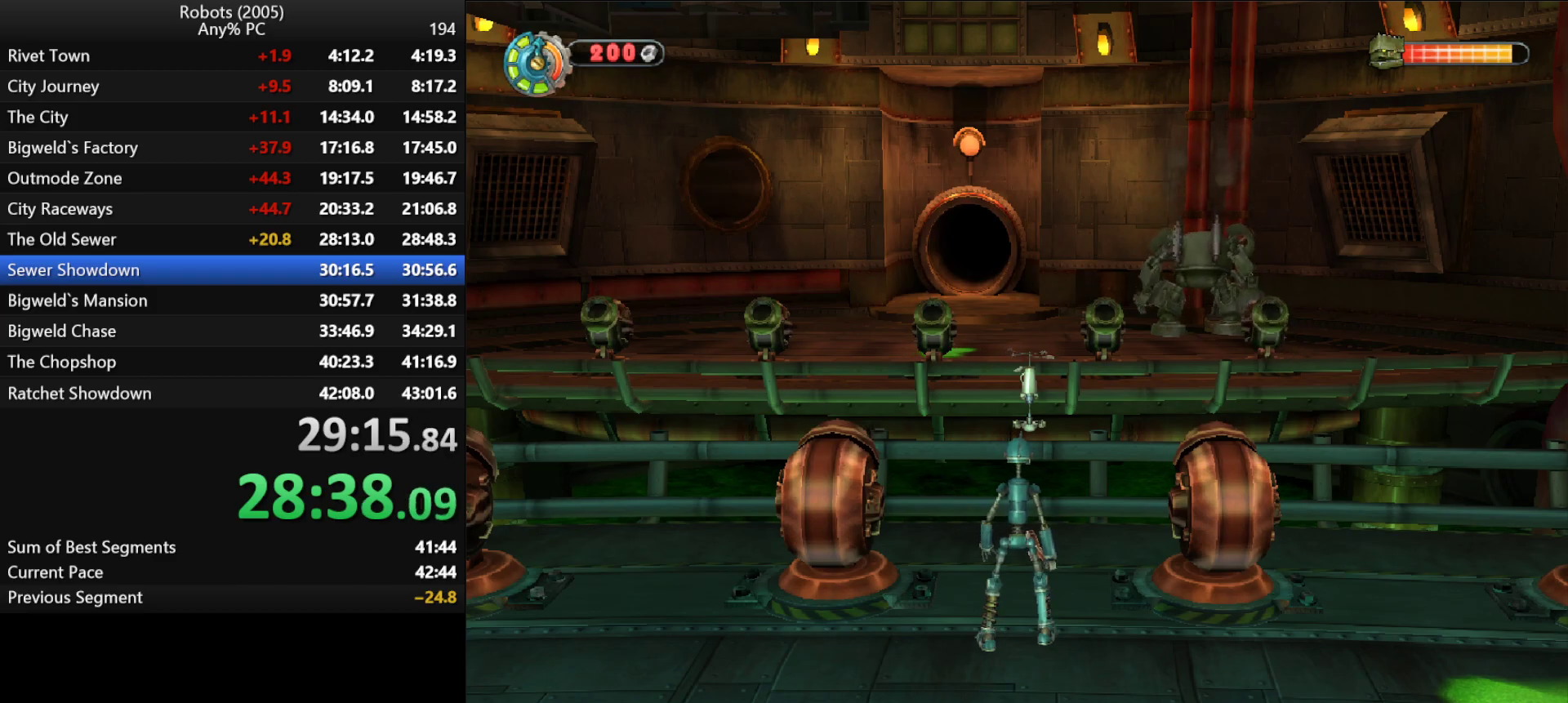
{"keys": ["a", "p", "s"], "events": [[150, "p", "down"], [200, "a", "down"], [250, "p", "up"], [300, "p", "down"], [400, "p", "up"], [483, "p", "down"], [483, "s", "down"]]}
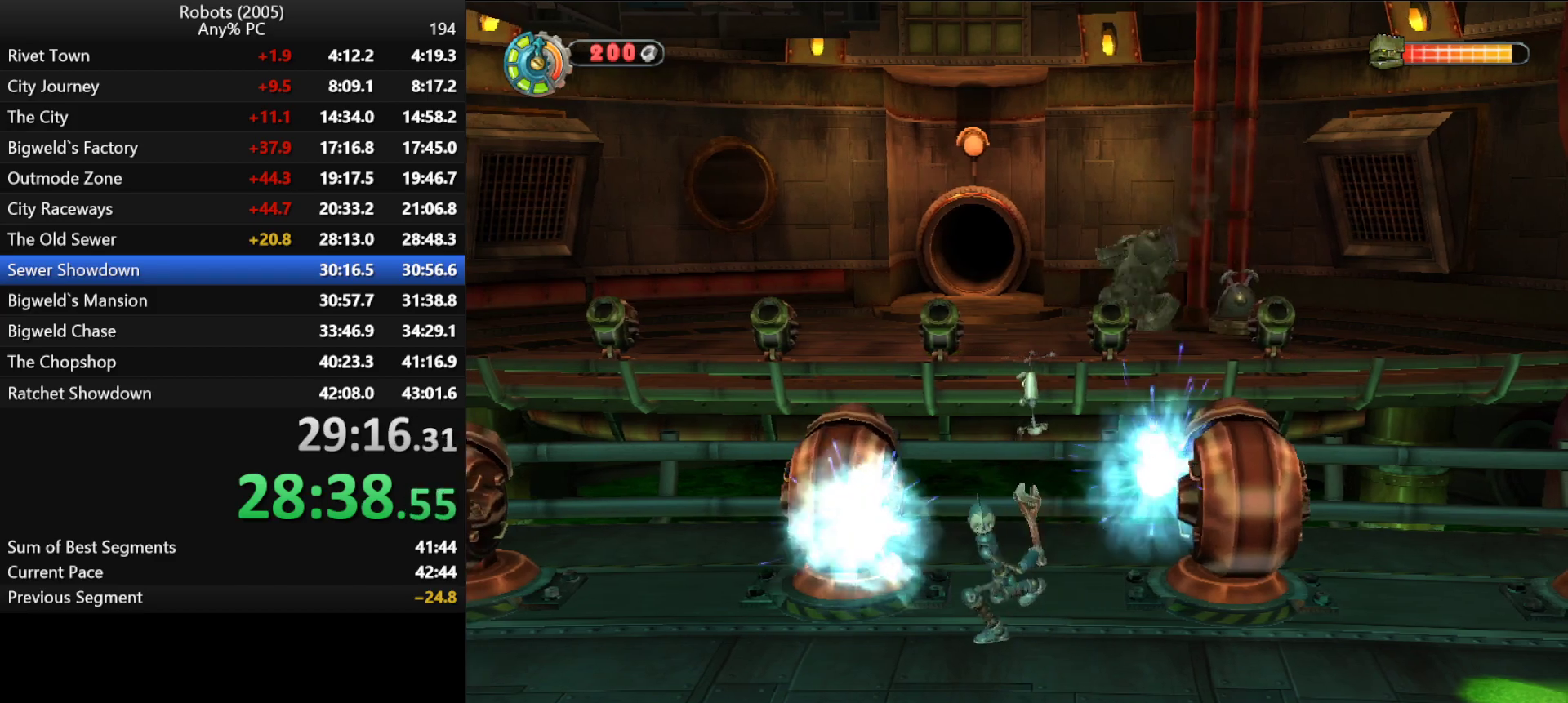
{"keys": ["a", "s"], "events": [[83, "p", "up"], [216, "a", "up"], [450, "a", "down"]]}
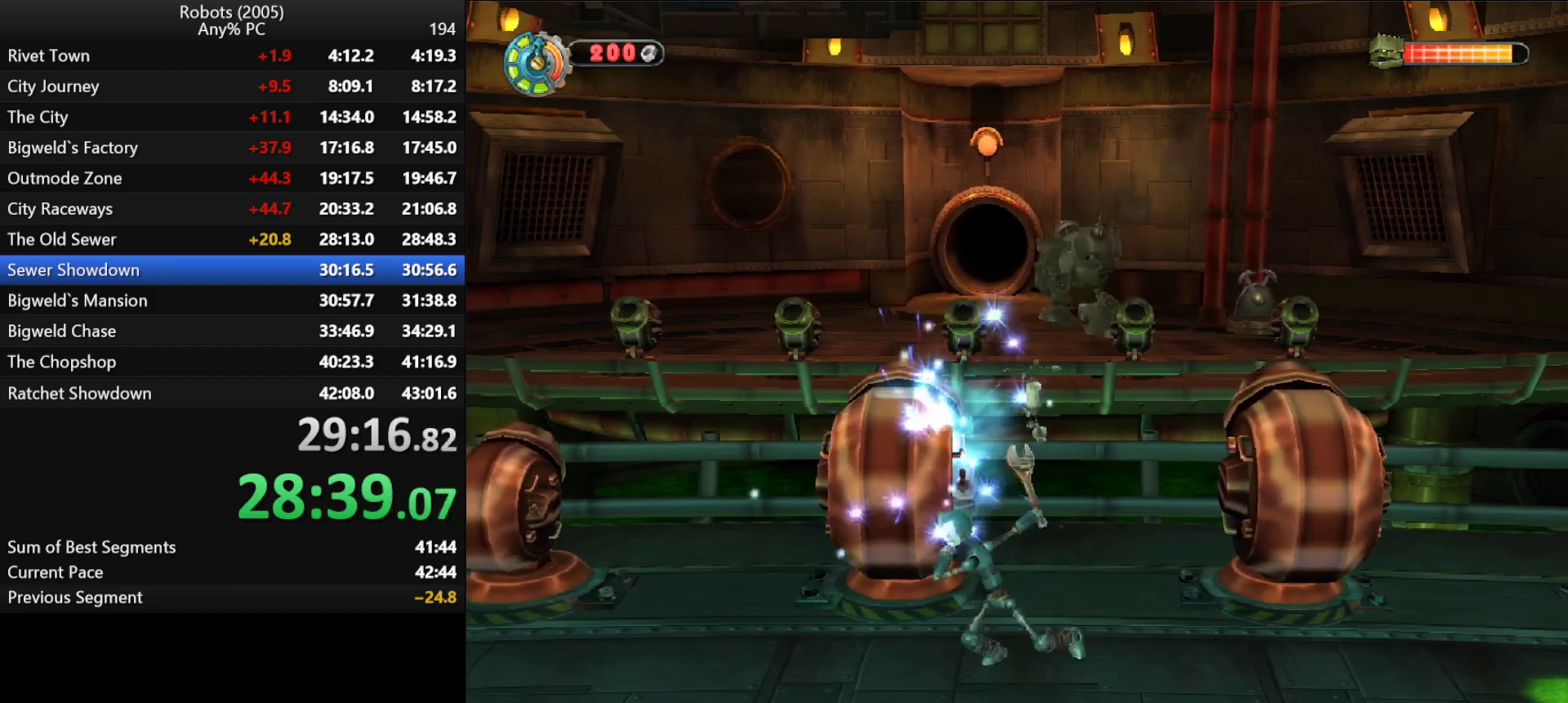
{"keys": [], "events": [[433, "s", "up"], [466, "a", "up"]]}
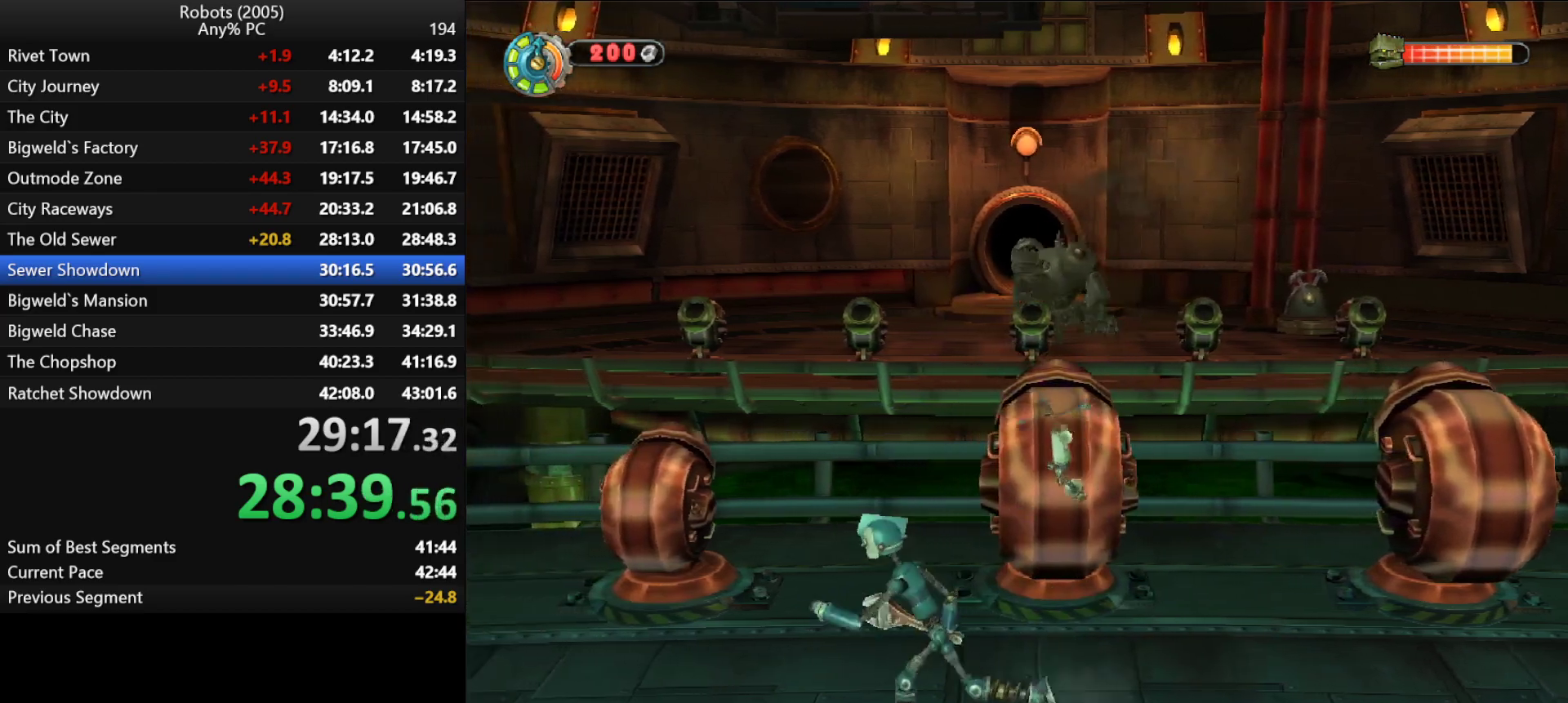
{"keys": ["a", "w"], "events": [[300, "a", "down"], [333, "w", "down"]]}
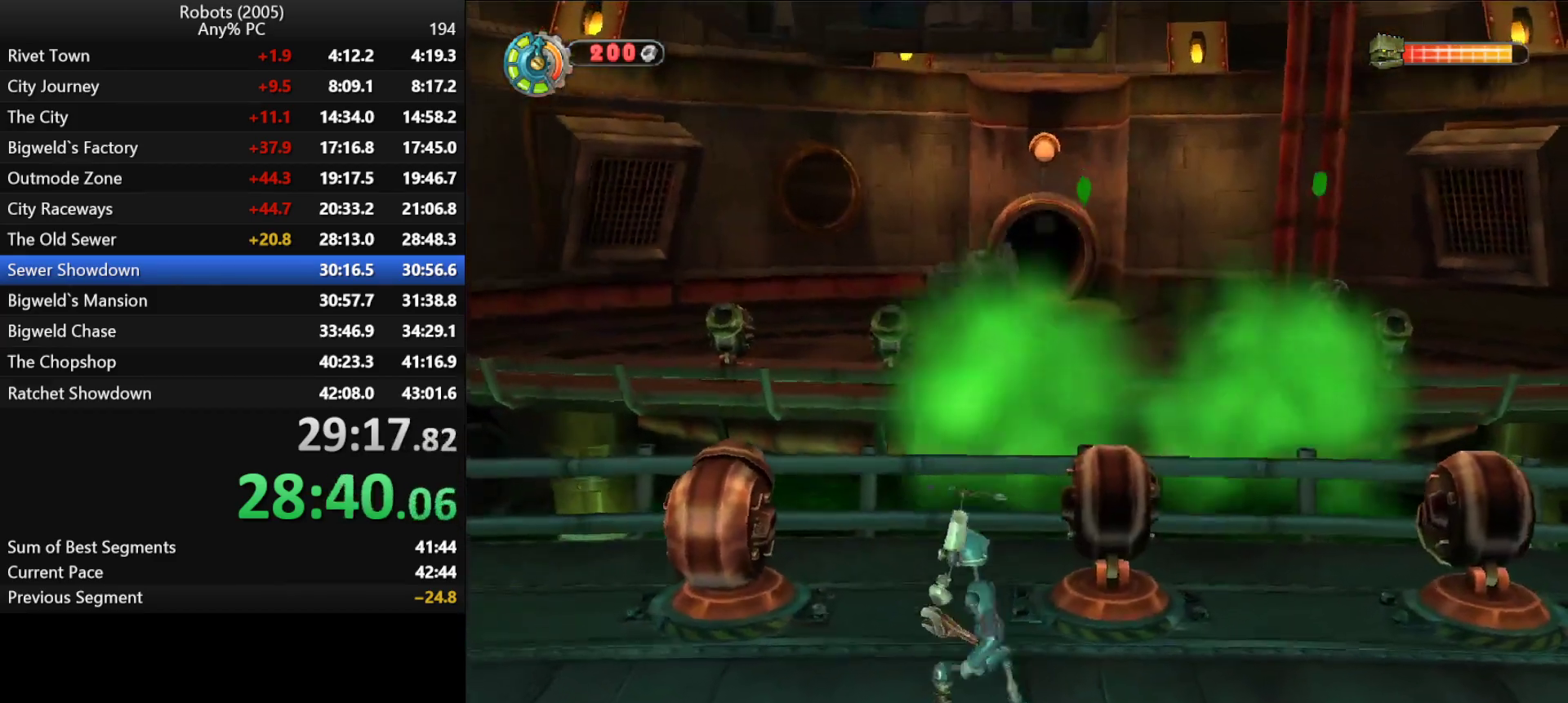
{"keys": ["a", "w"], "events": [[316, "p", "down"], [400, "p", "up"]]}
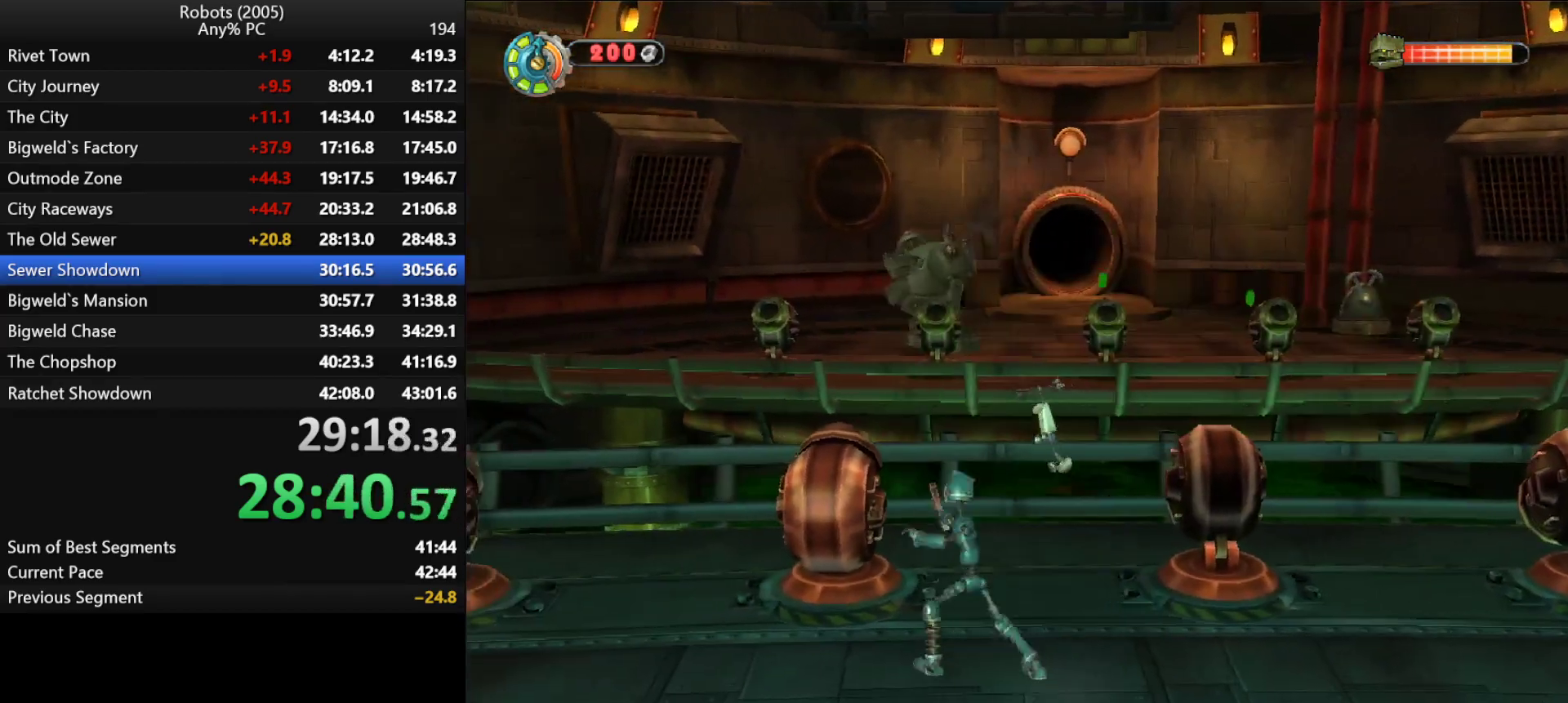
{"keys": ["p"], "events": [[16, "p", "down"], [66, "a", "up"], [66, "p", "up"], [66, "w", "up"], [416, "p", "down"]]}